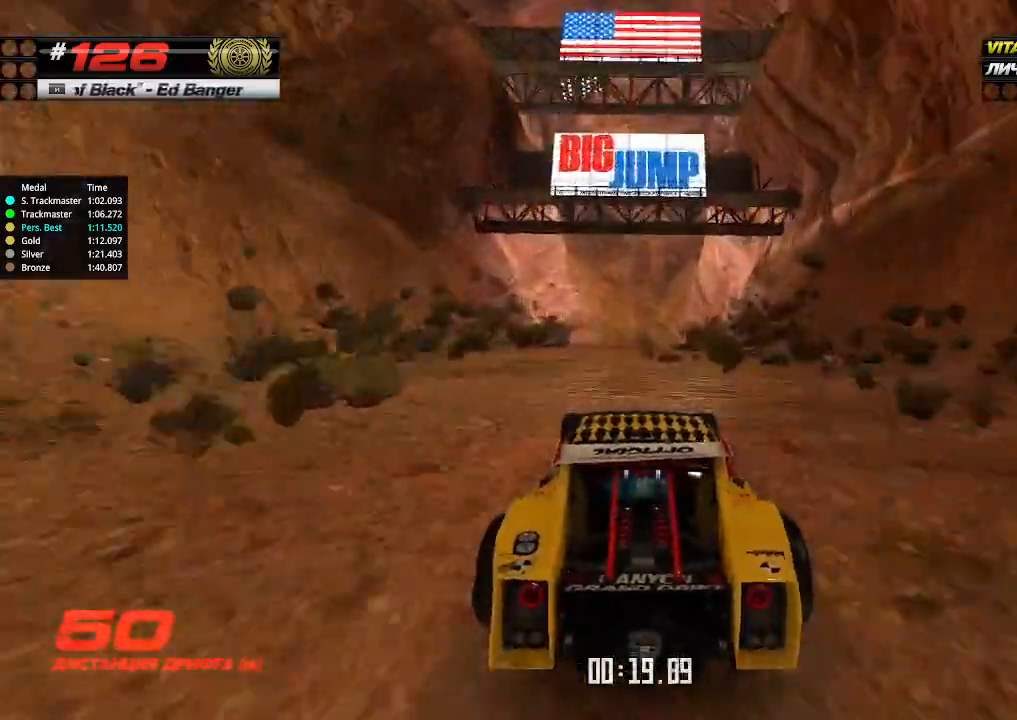
Gameplay with keyboard; each line is a JSON object with the keys held at the frame after it. "events" lists presses ("down") and releases ("up") of "down", "left", "right" and "up" between this image and that frame as [ms after this image, input, new state], when the widget could be followed in between. No other keys are recorded. Mouse input is not recorded.
{"keys": ["up"], "events": []}
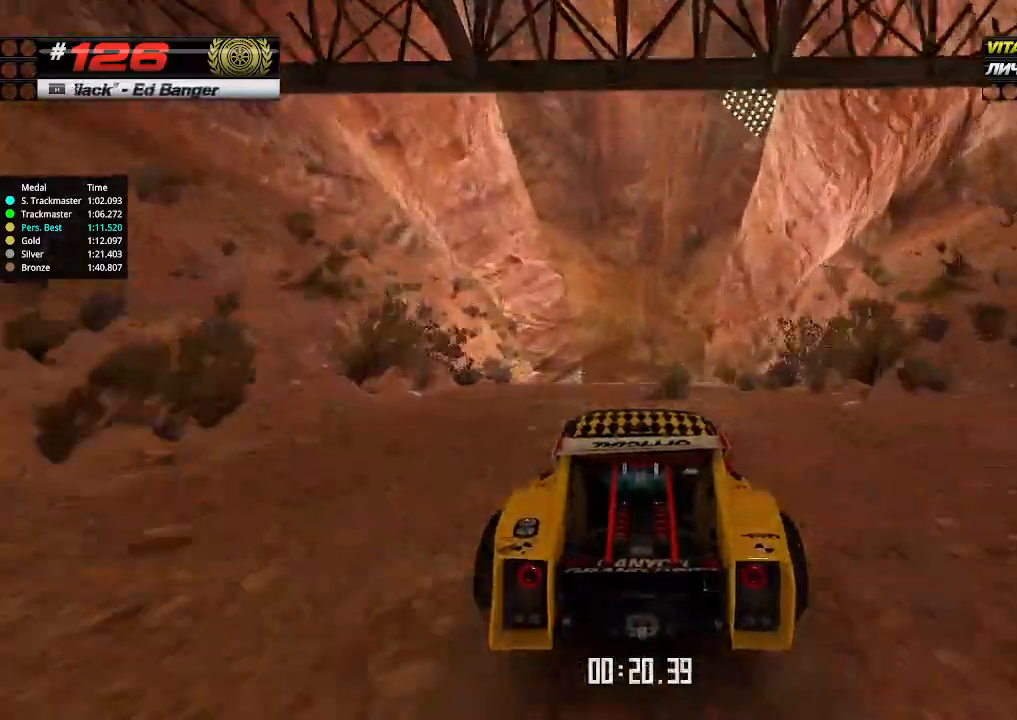
{"keys": ["up"], "events": []}
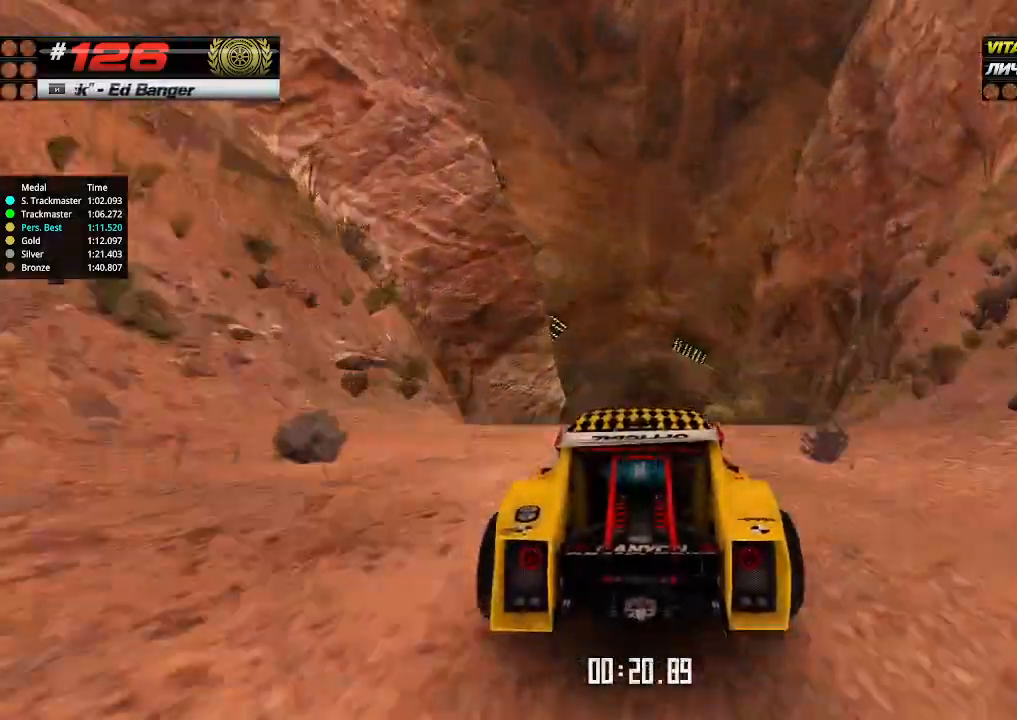
{"keys": ["up"], "events": [[300, "down", "down"], [367, "down", "up"]]}
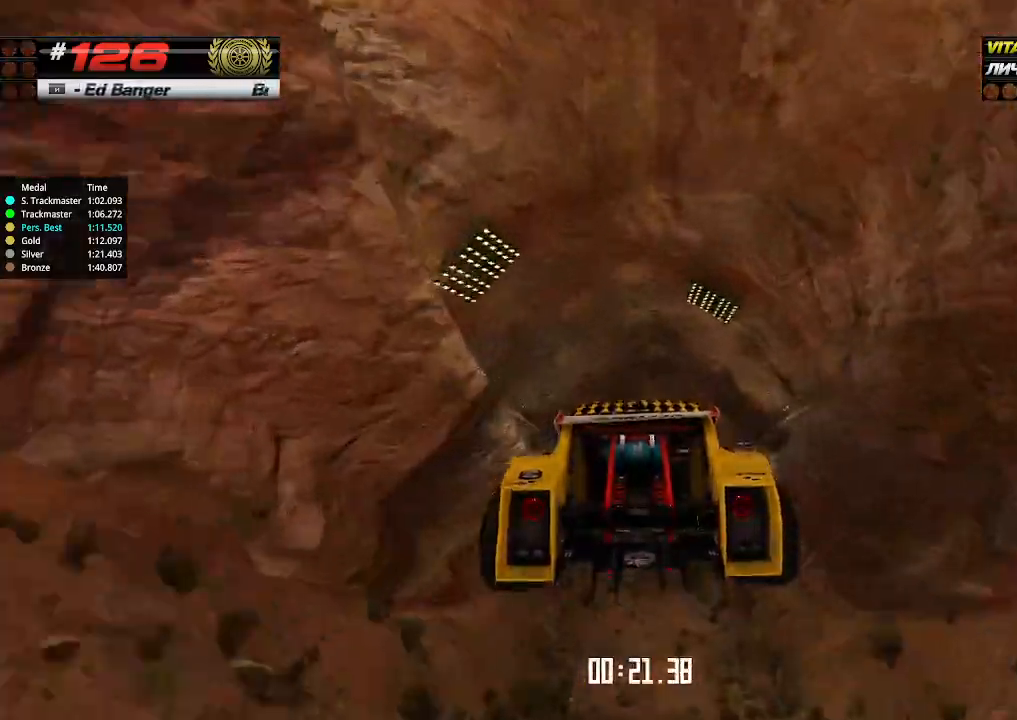
{"keys": ["up"], "events": []}
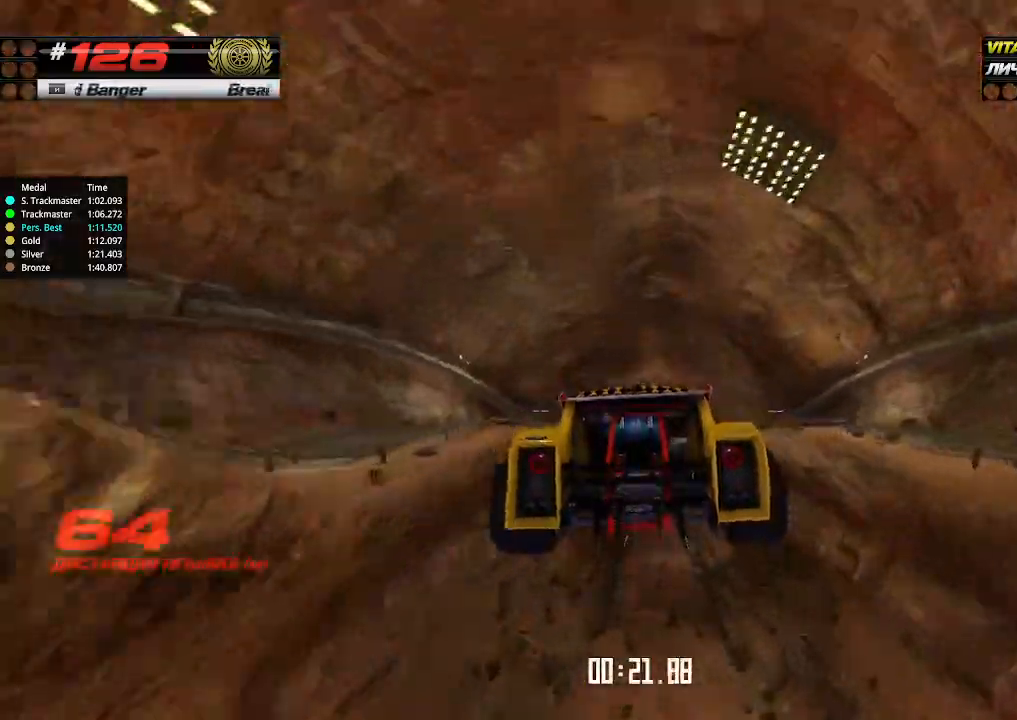
{"keys": ["up"], "events": []}
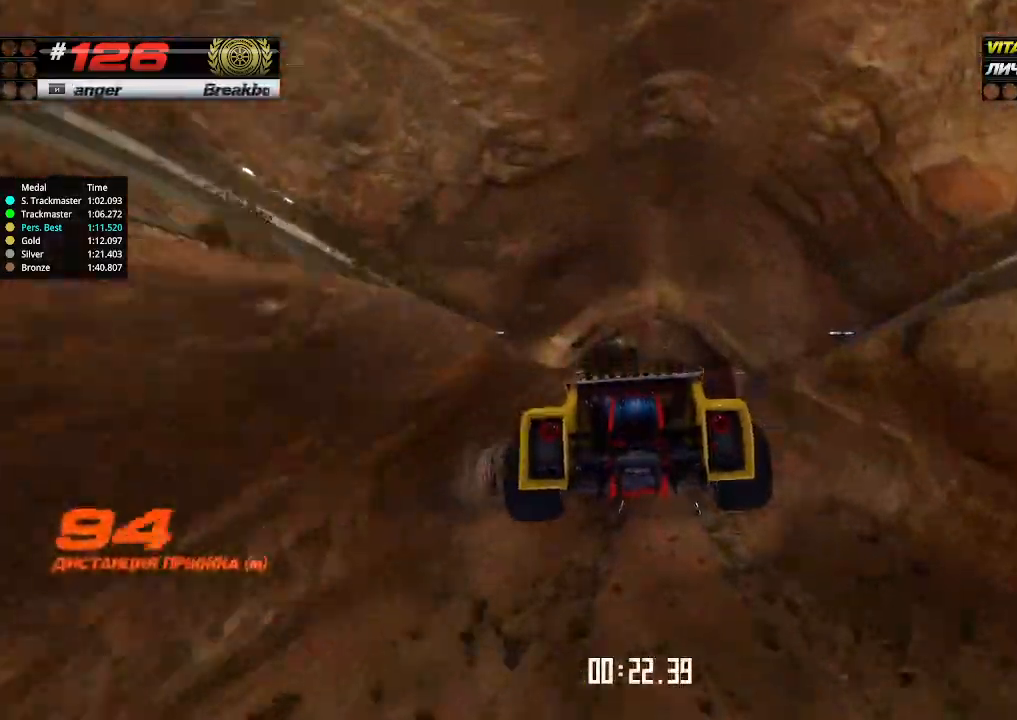
{"keys": ["up"], "events": []}
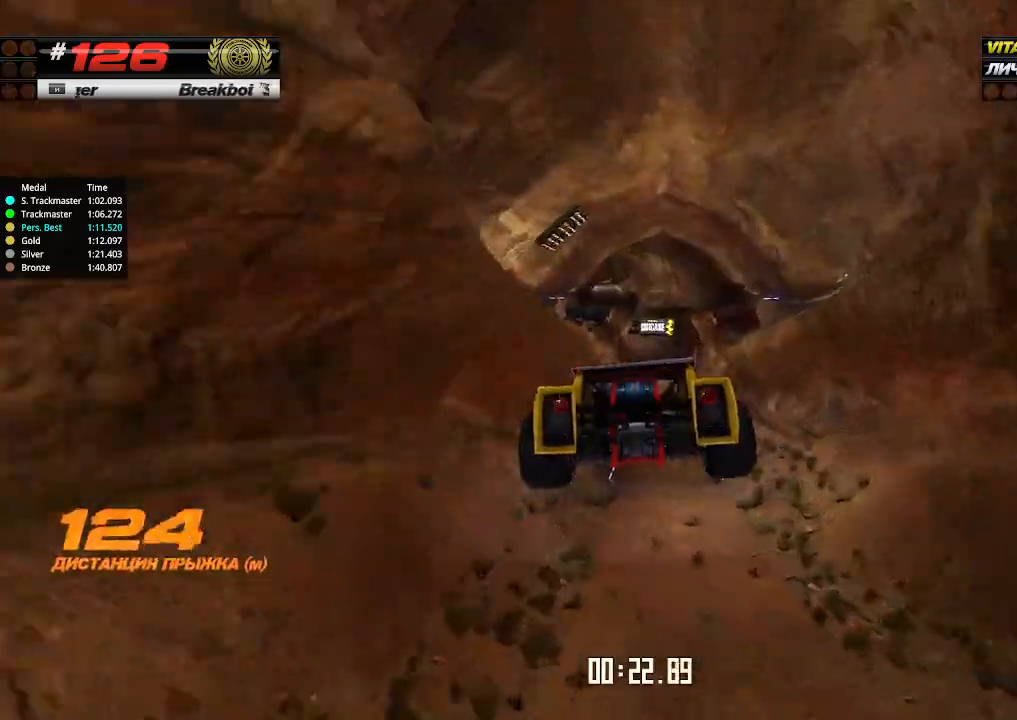
{"keys": ["up"], "events": []}
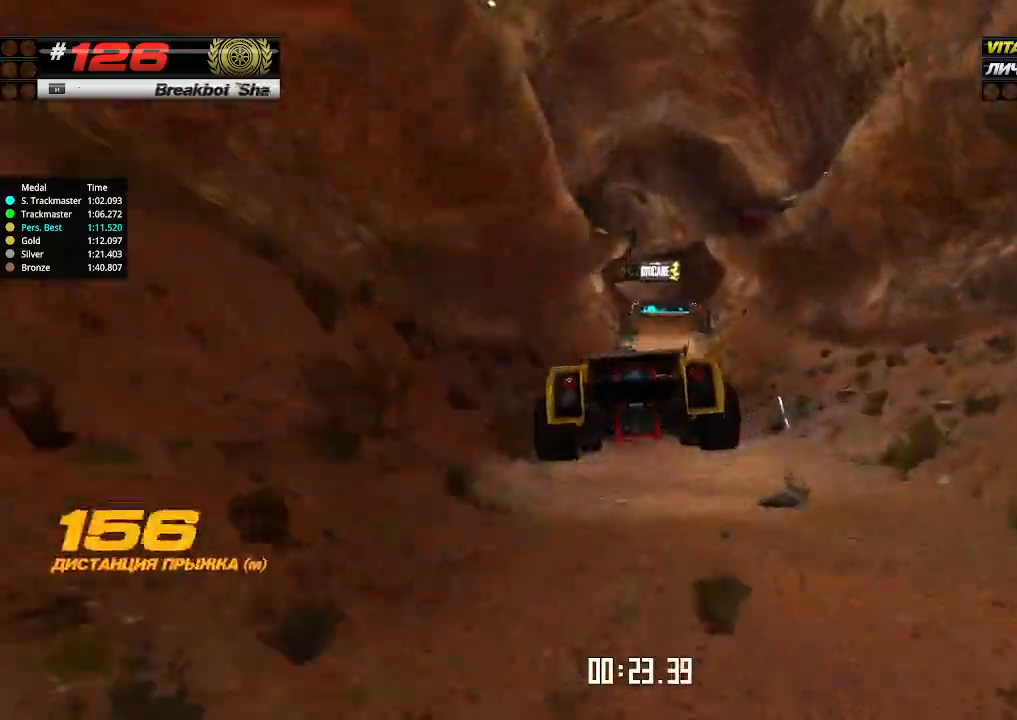
{"keys": ["up"], "events": []}
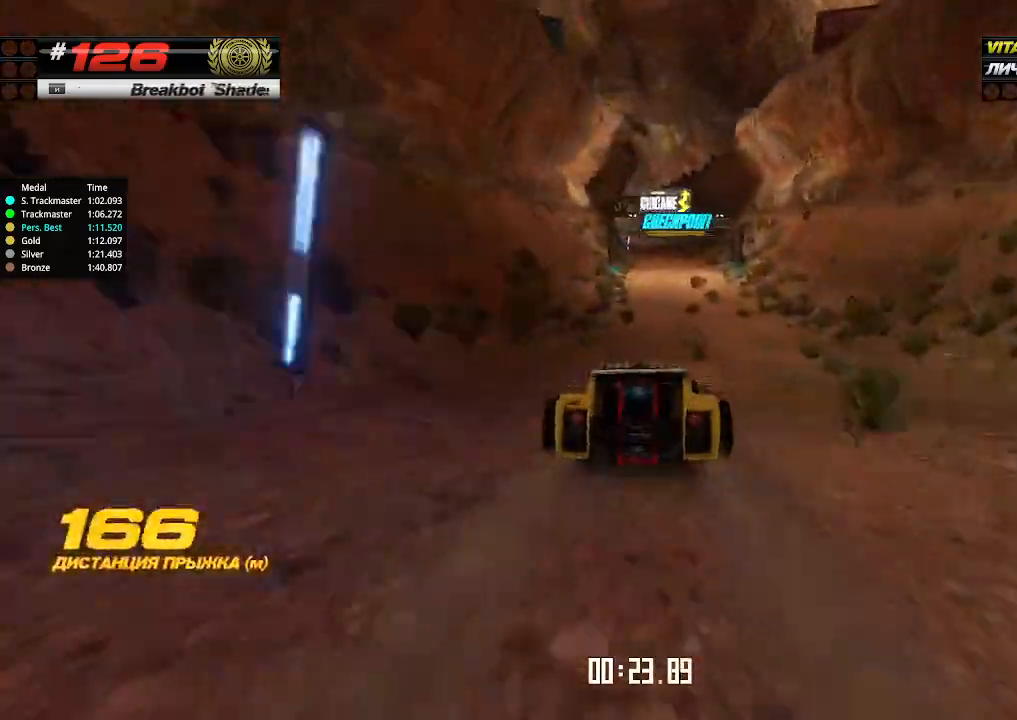
{"keys": ["up"], "events": []}
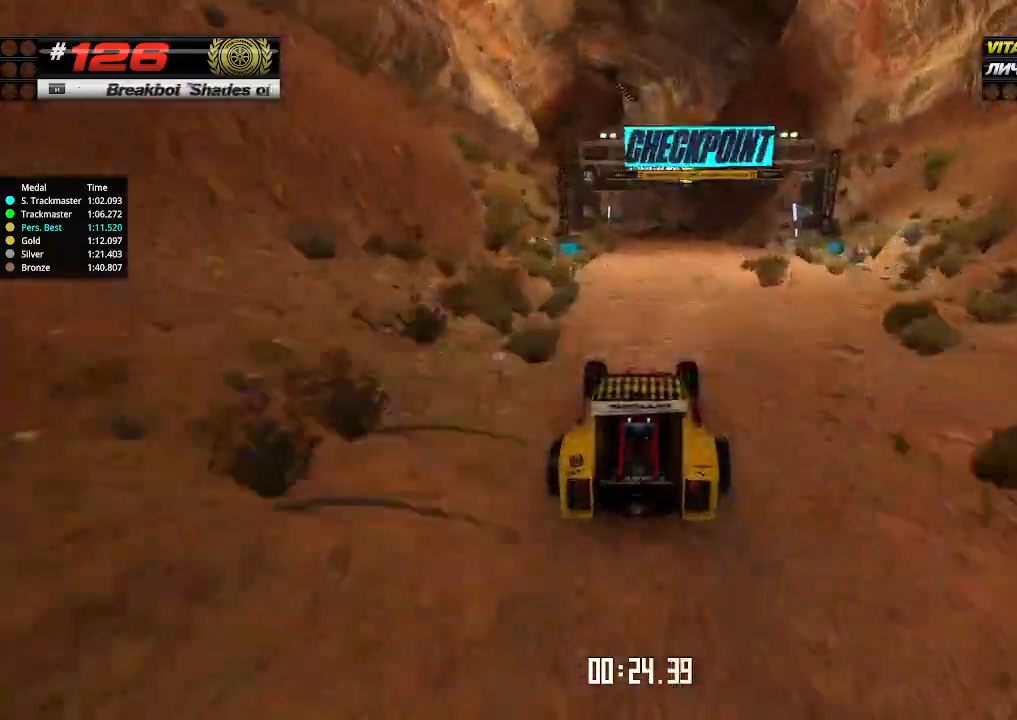
{"keys": ["left", "up"], "events": [[500, "left", "down"]]}
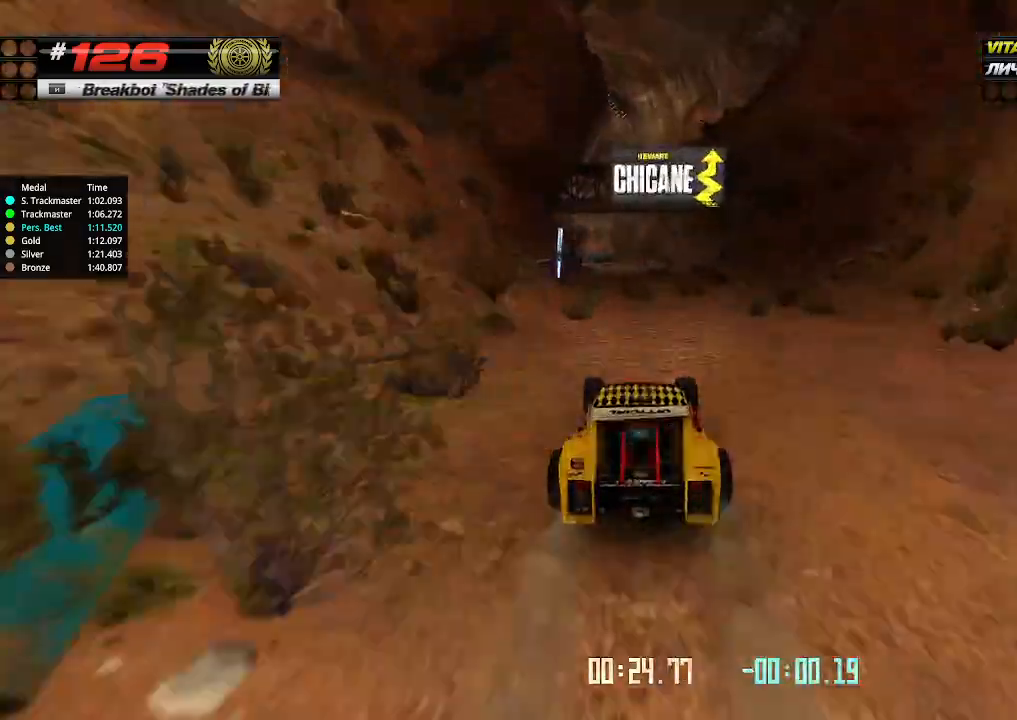
{"keys": ["up"], "events": [[67, "left", "up"], [200, "left", "down"], [267, "left", "up"]]}
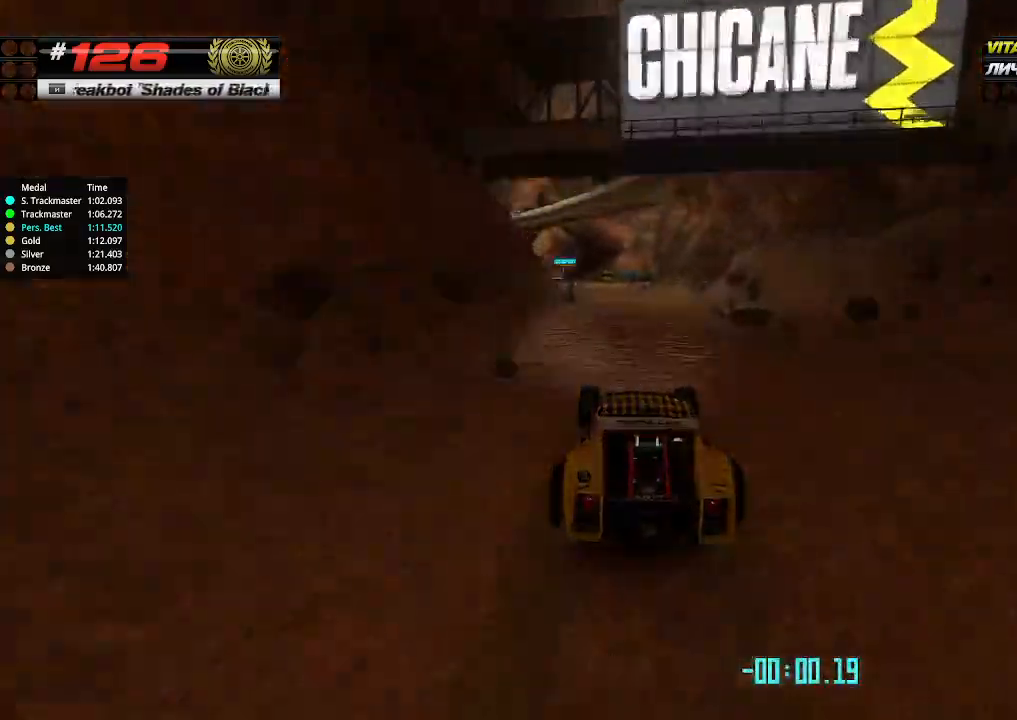
{"keys": ["up"], "events": [[167, "left", "down"], [234, "left", "up"]]}
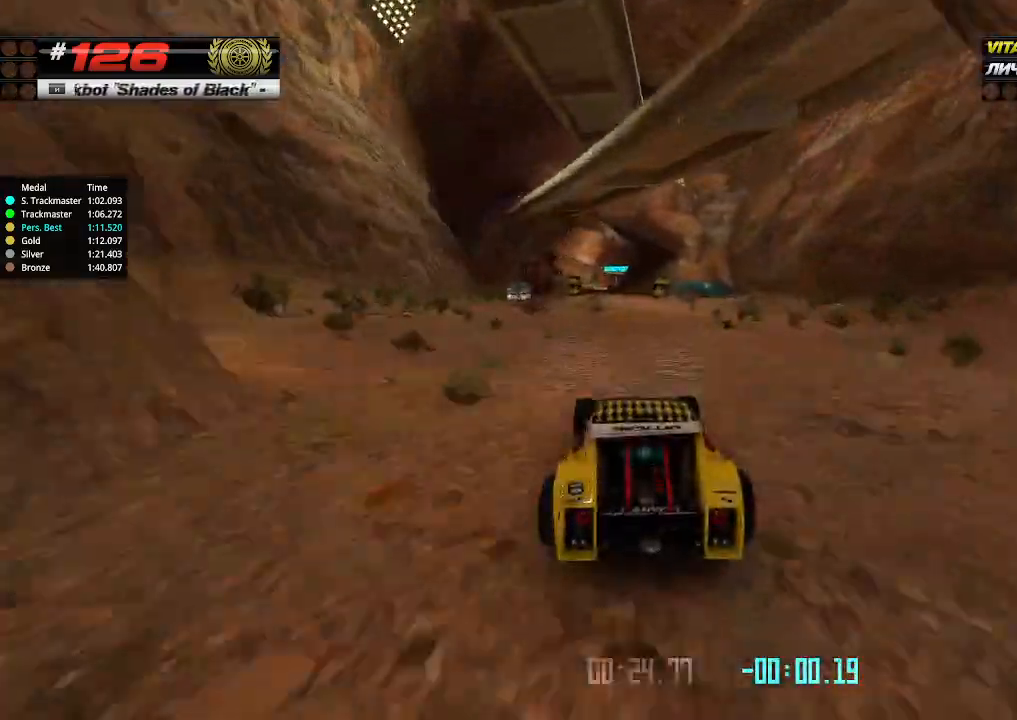
{"keys": ["up"], "events": []}
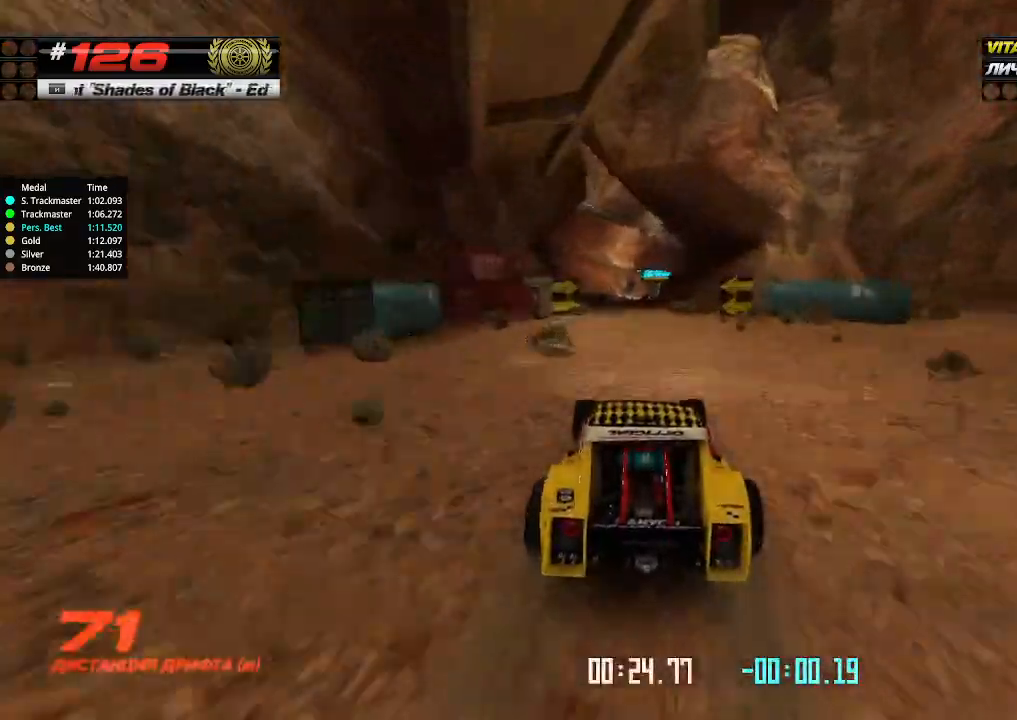
{"keys": ["up"], "events": []}
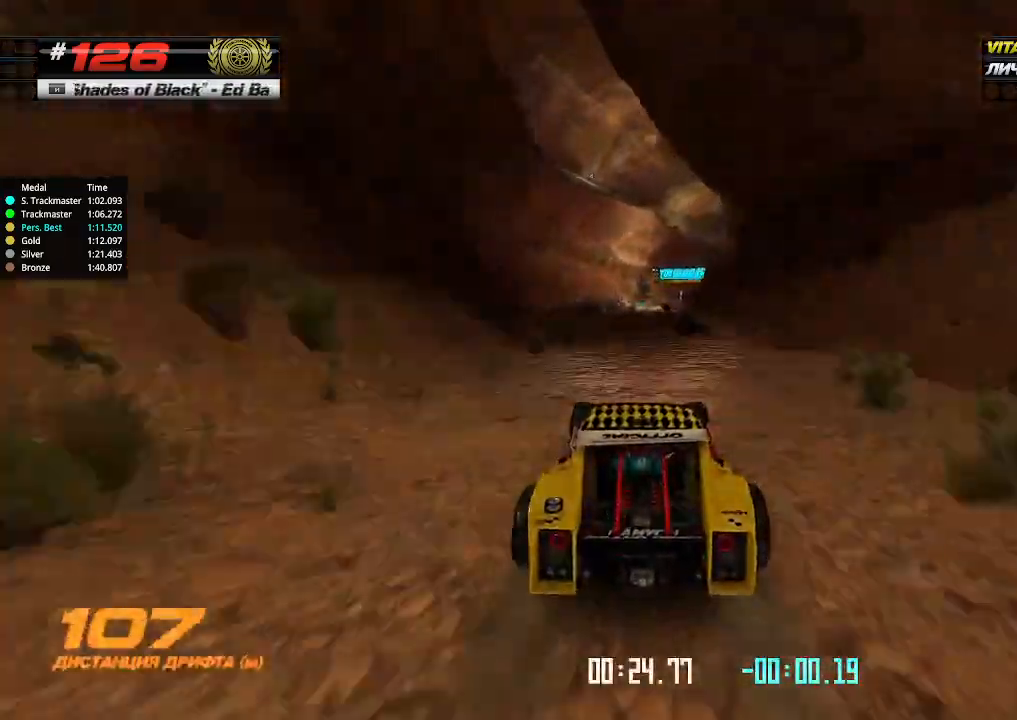
{"keys": ["right", "up"], "events": [[200, "right", "down"], [267, "right", "up"], [434, "right", "down"]]}
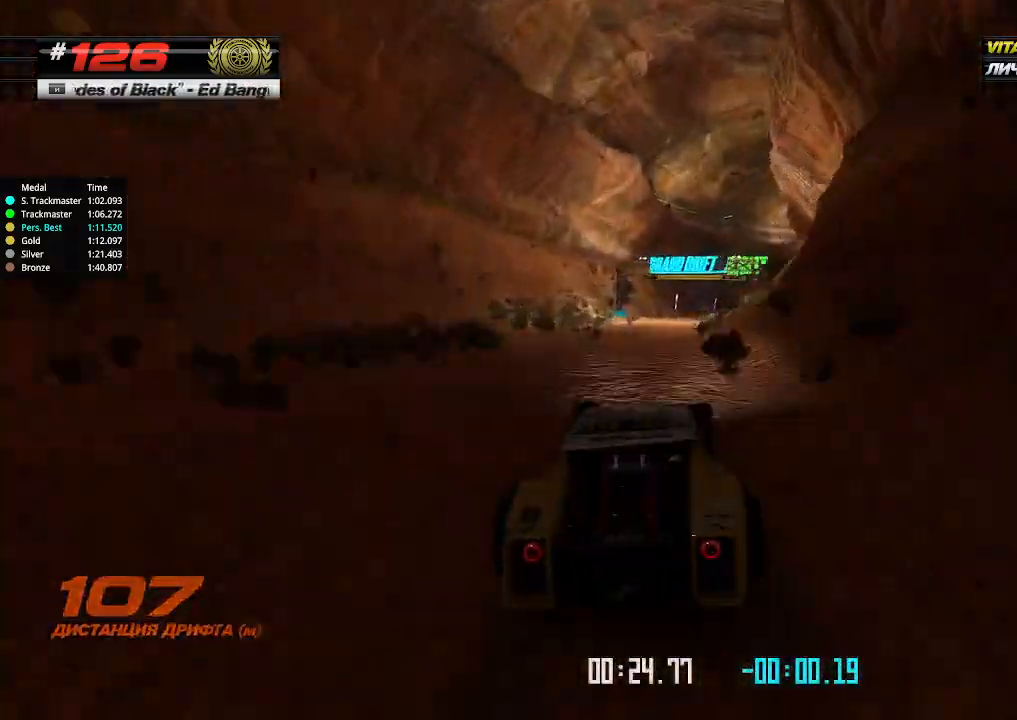
{"keys": ["up"], "events": [[34, "right", "up"], [134, "right", "down"], [200, "right", "up"]]}
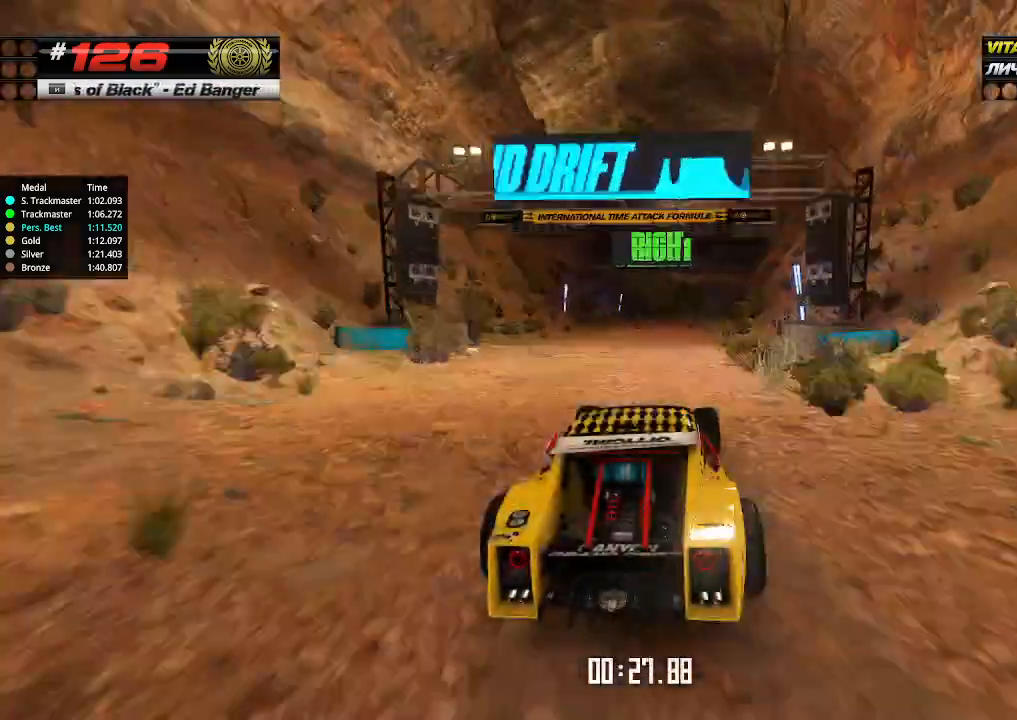
{"keys": ["right", "up"], "events": [[67, "right", "down"], [167, "right", "up"], [400, "right", "down"]]}
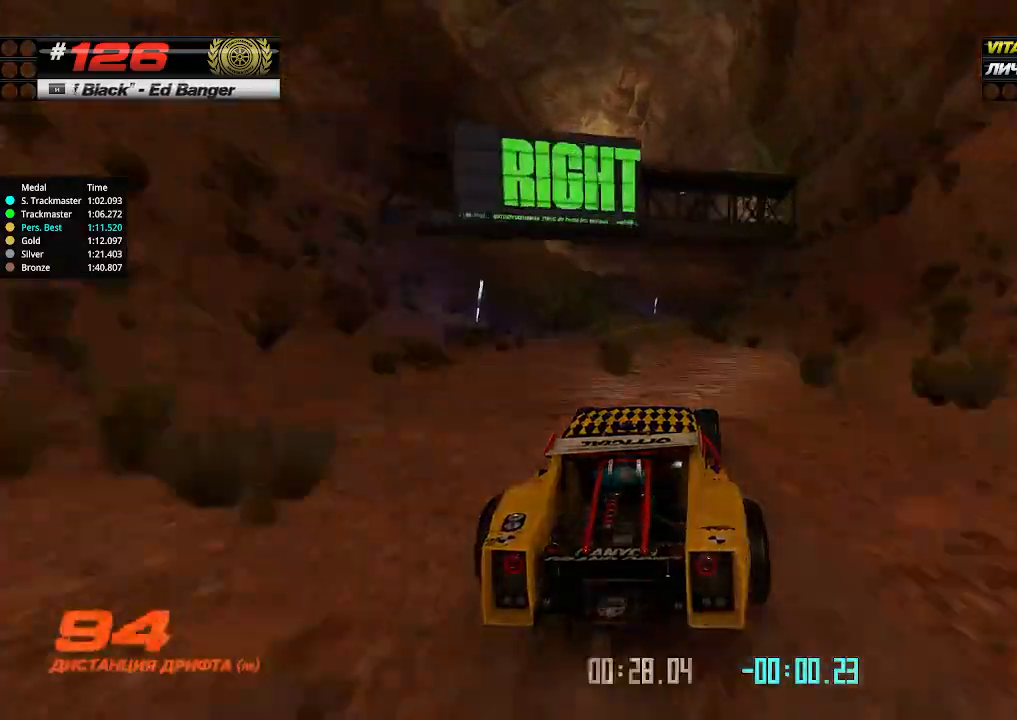
{"keys": ["right", "up"], "events": [[234, "right", "up"], [467, "right", "down"]]}
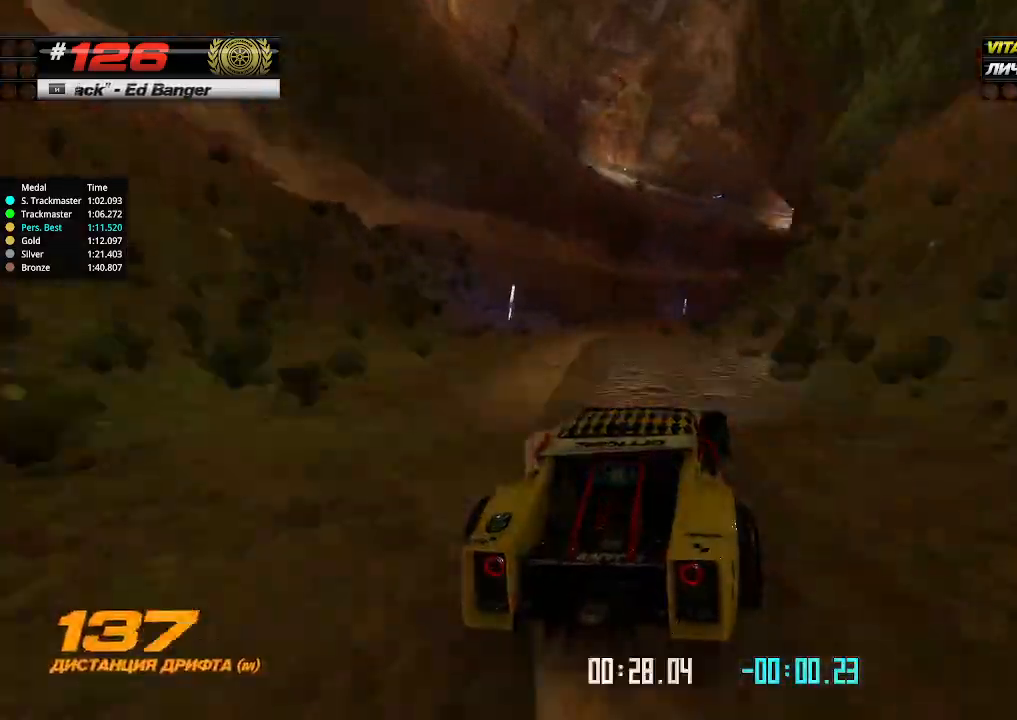
{"keys": ["up"], "events": [[467, "right", "up"]]}
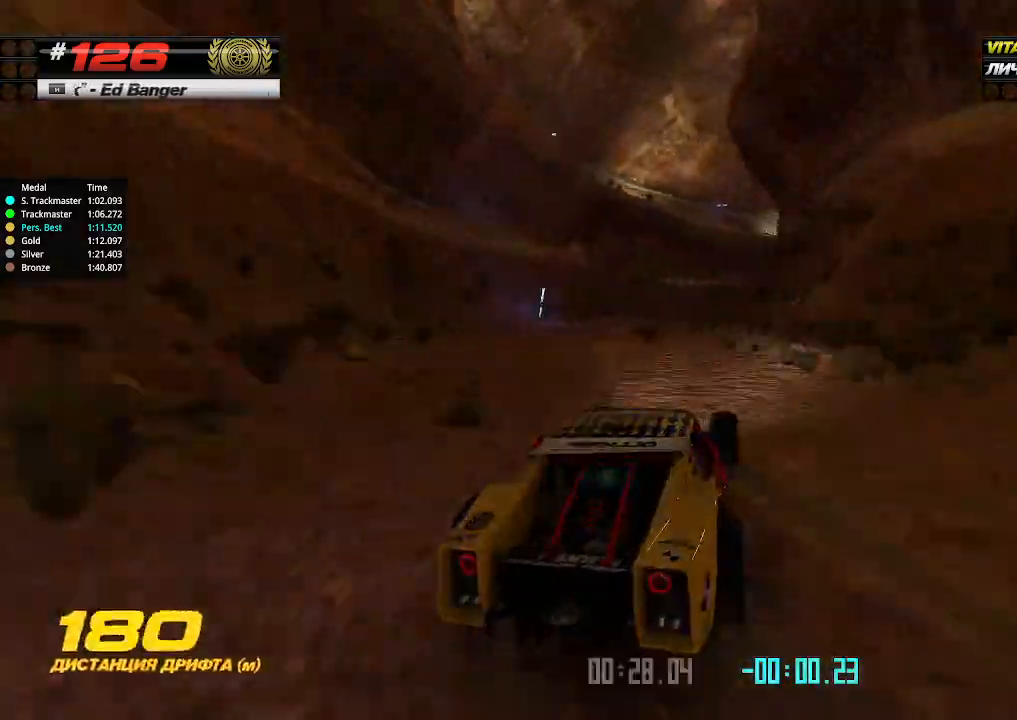
{"keys": ["up"], "events": []}
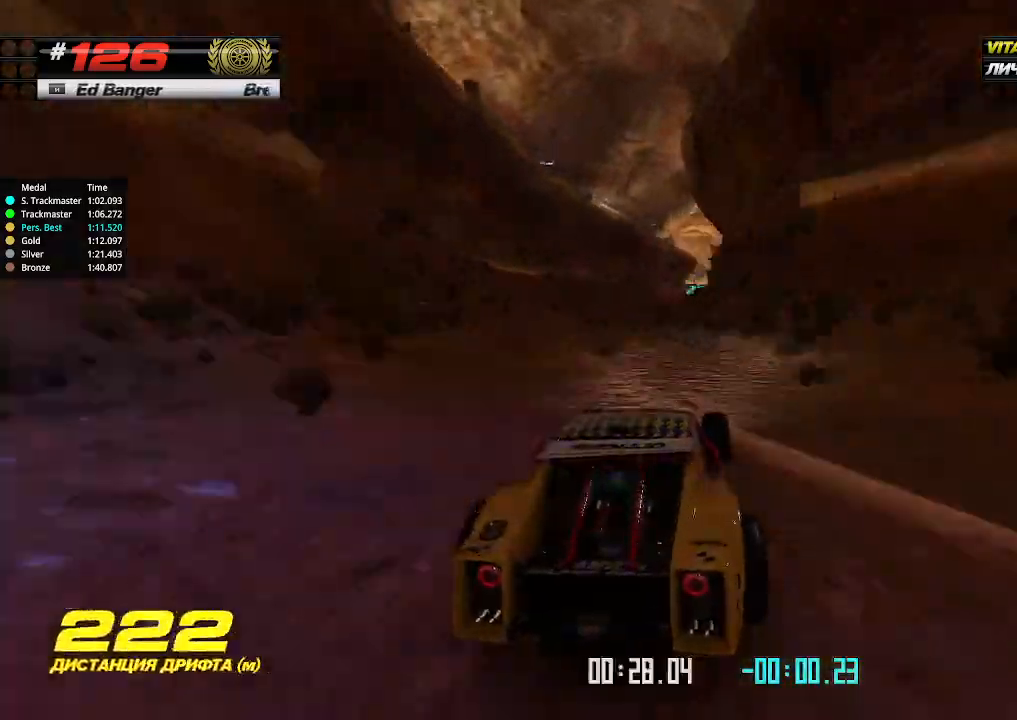
{"keys": ["right", "up"], "events": [[467, "right", "down"]]}
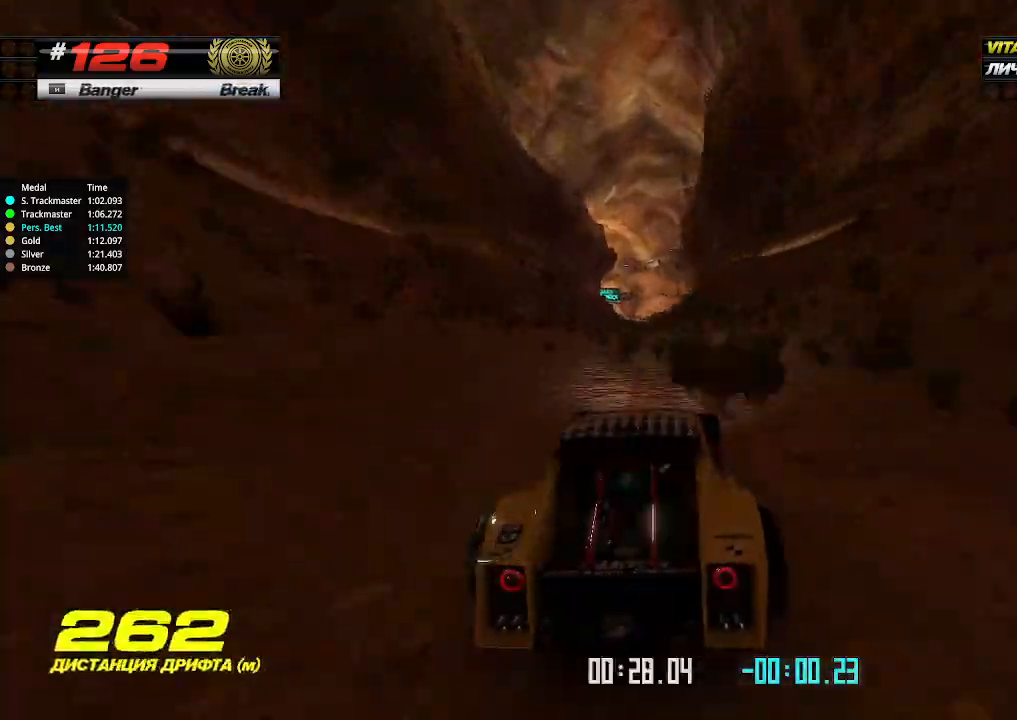
{"keys": ["up"], "events": [[67, "right", "up"], [400, "left", "down"], [467, "left", "up"]]}
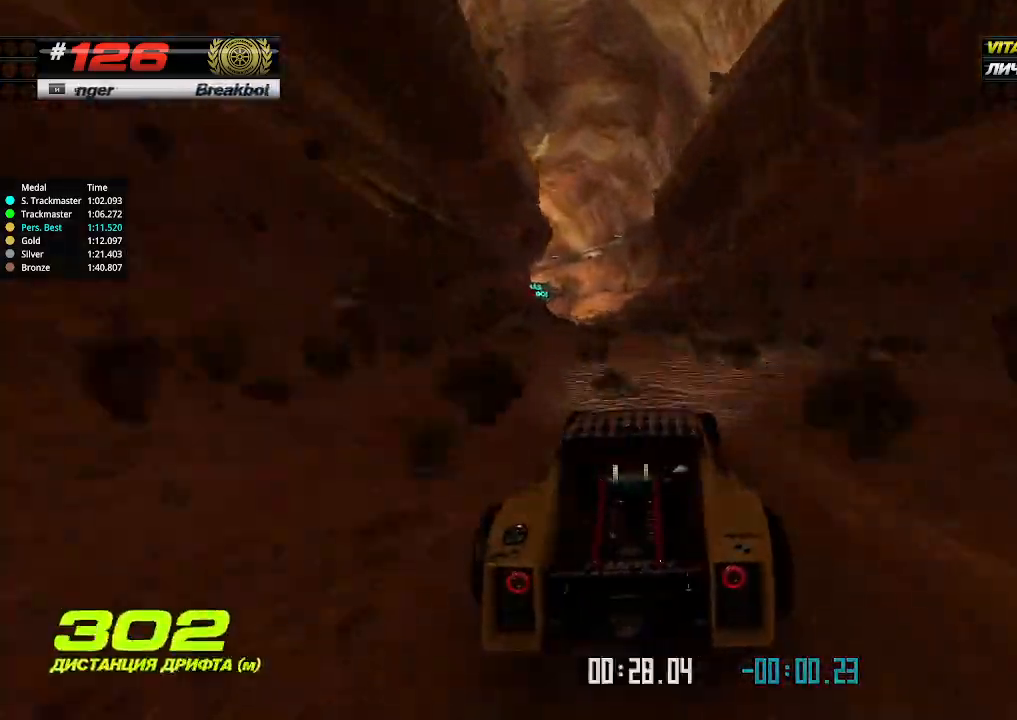
{"keys": ["up"], "events": [[267, "left", "down"], [367, "left", "up"]]}
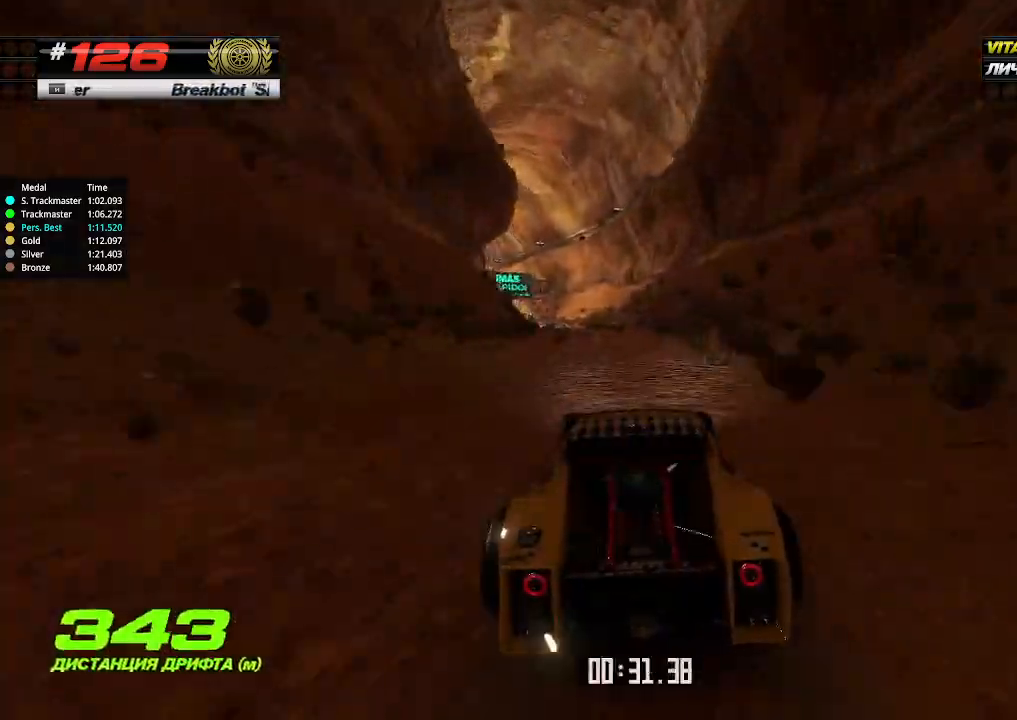
{"keys": ["up"], "events": [[100, "left", "down"], [300, "left", "up"], [400, "left", "down"], [467, "left", "up"]]}
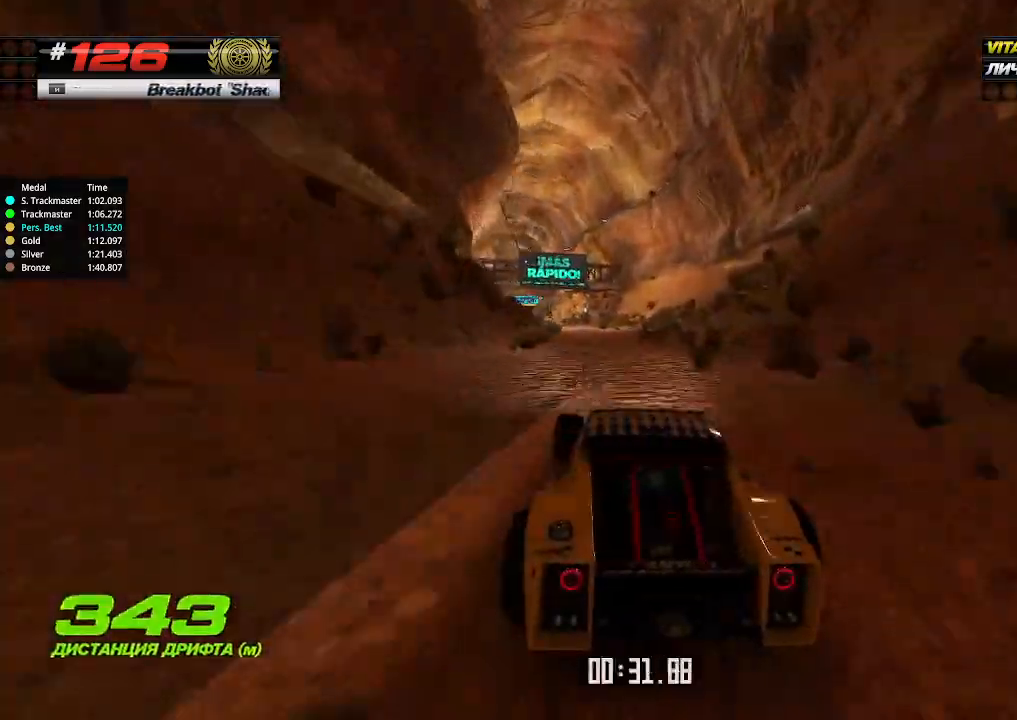
{"keys": ["up"], "events": [[100, "left", "down"], [134, "left", "up"], [434, "right", "down"], [500, "right", "up"]]}
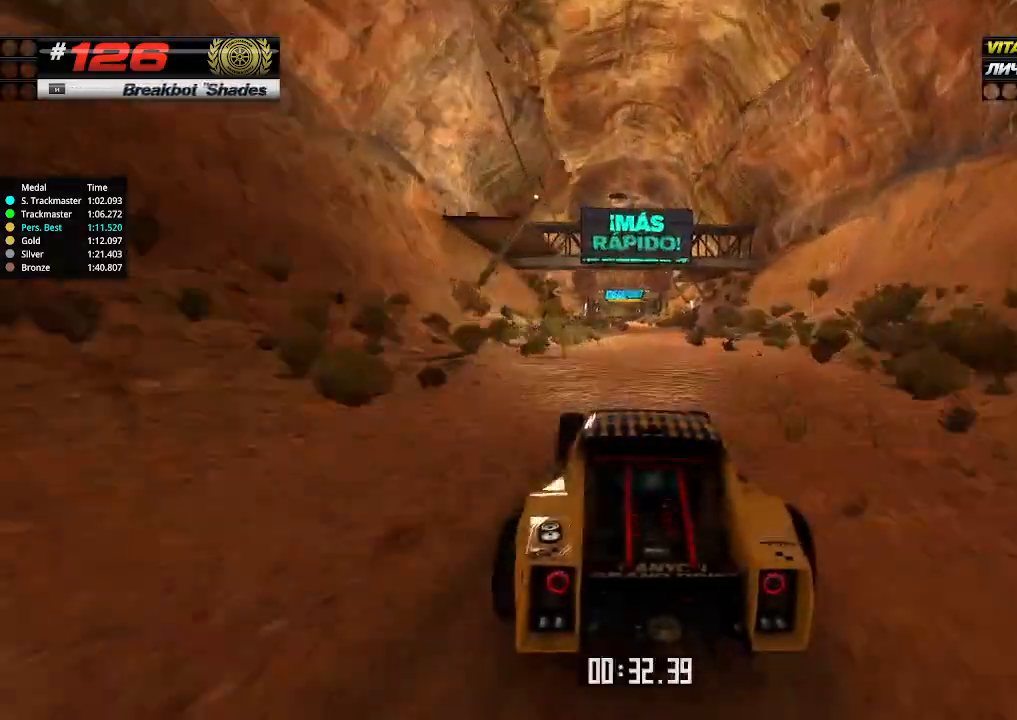
{"keys": ["up"], "events": []}
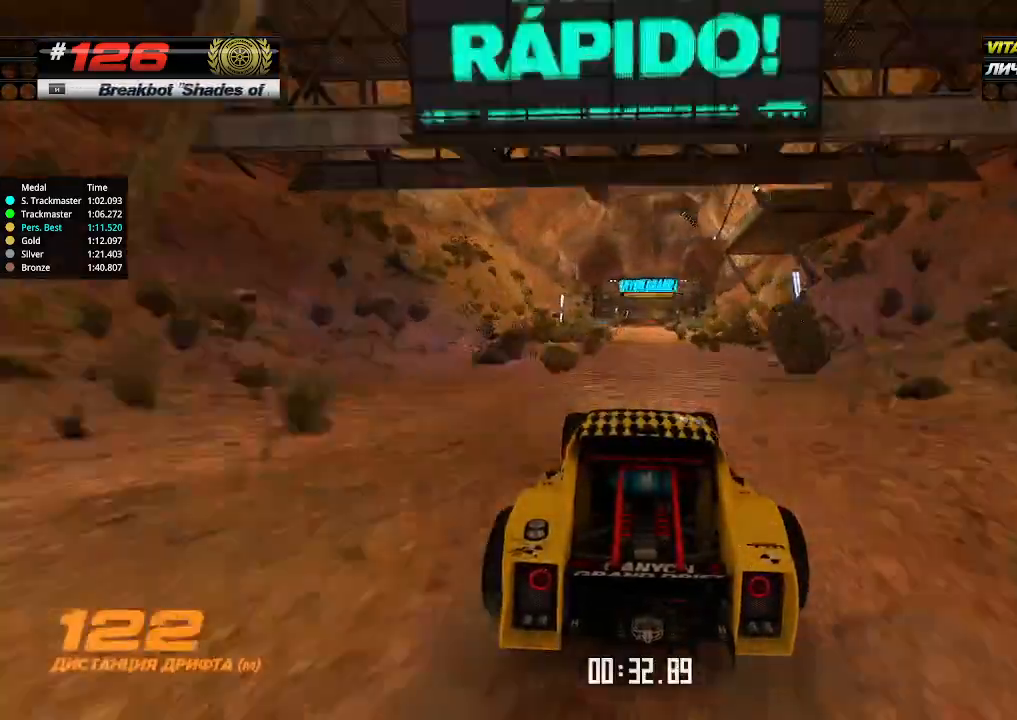
{"keys": ["up"], "events": [[367, "right", "down"], [400, "right", "up"]]}
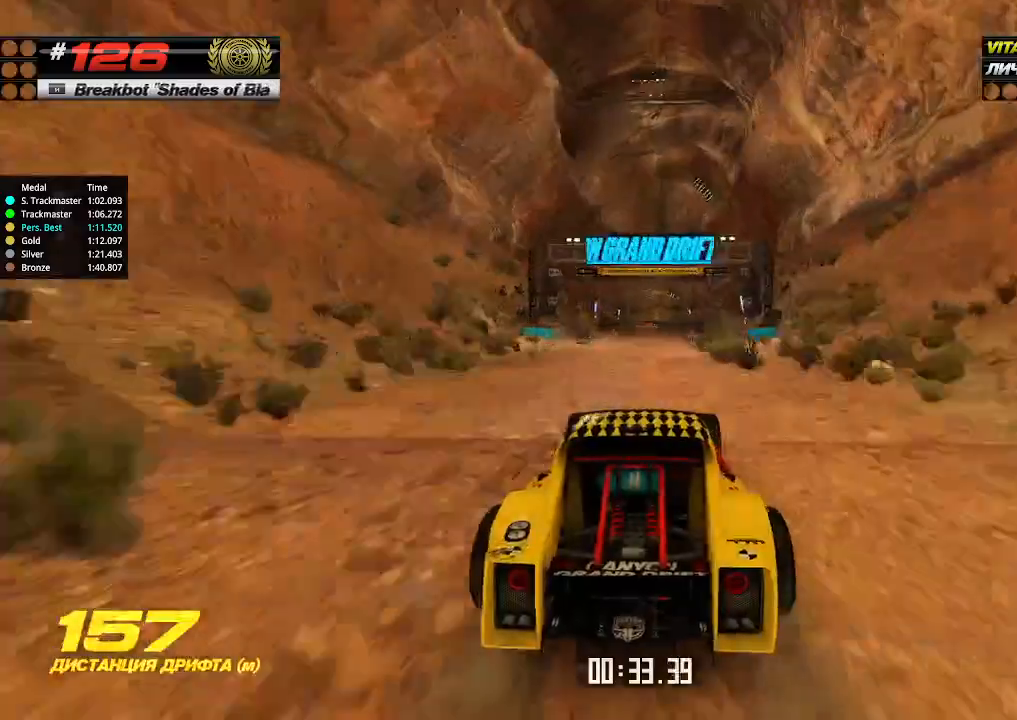
{"keys": ["up"], "events": [[234, "left", "down"], [267, "left", "up"]]}
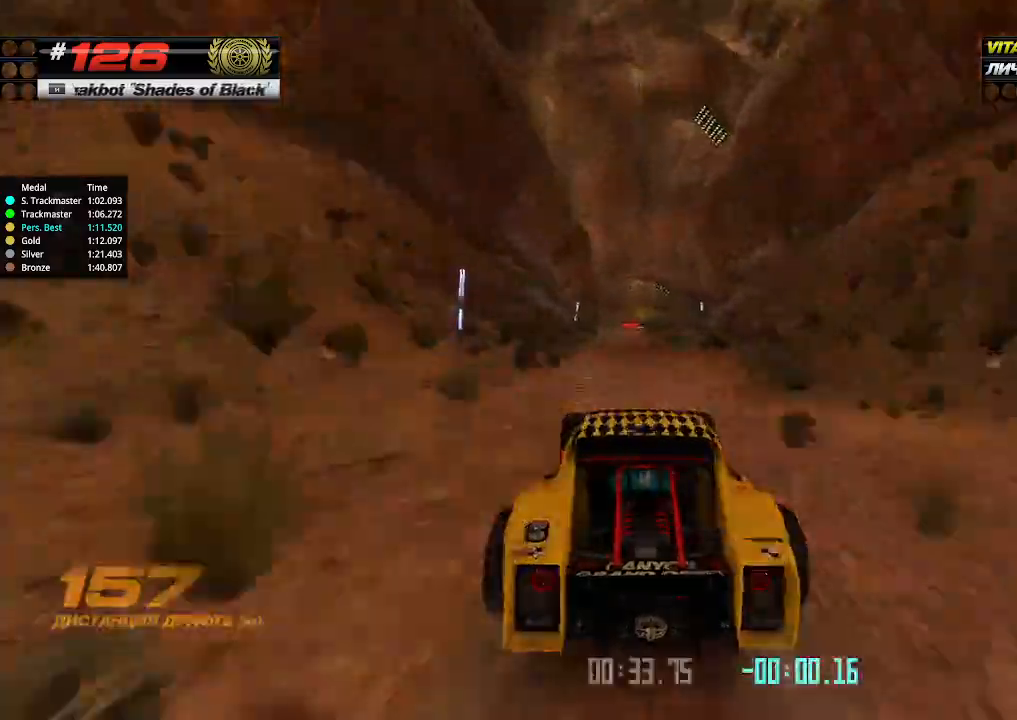
{"keys": ["up"], "events": []}